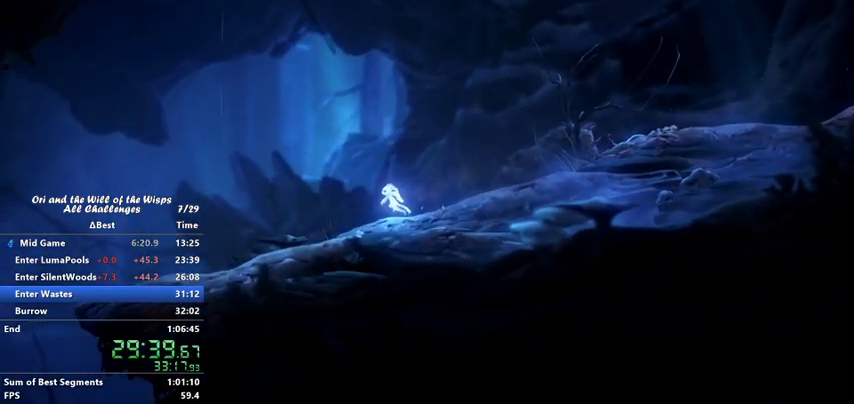
Gameplay with keyboard; each line is a JSON object with the keys held at the frame after it. "events" lists presses ("down") and releases ("up") of "ability1", "ability2", "ability3", "bash", "dash", "down", "feather", "grapple", "jump", "left", "right" and "up" between this image and that frame as [ms after this image, input, new state], when the widget could be followed in between. No other keys are recorded. Mouse input is not recorded. Key names are as the overlay labels them; some are game actions (e.g. jump) rather than physical keys.
{"keys": ["left"], "events": []}
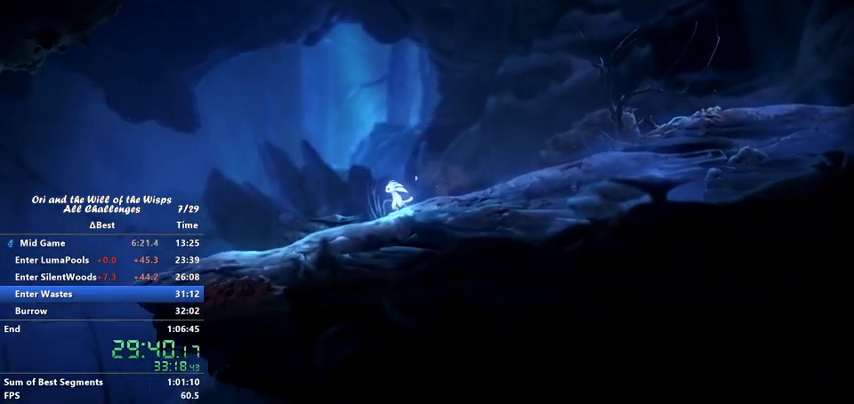
{"keys": ["left"], "events": []}
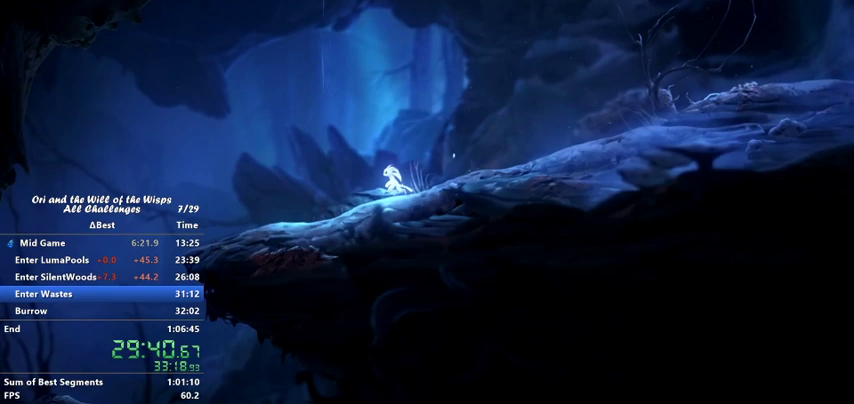
{"keys": ["left"], "events": []}
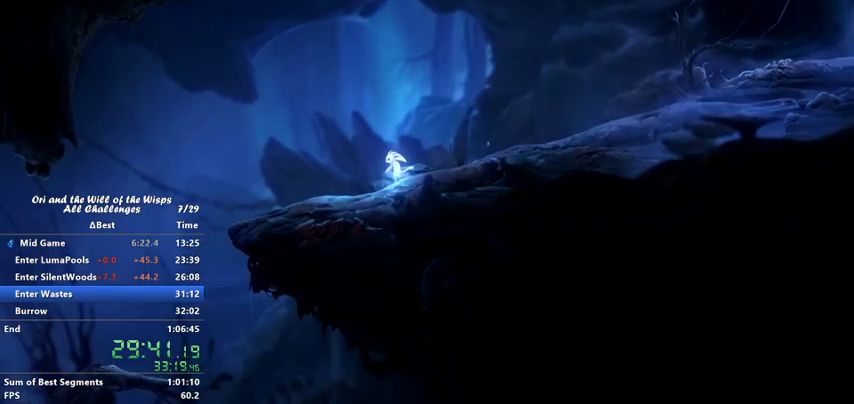
{"keys": ["left"], "events": []}
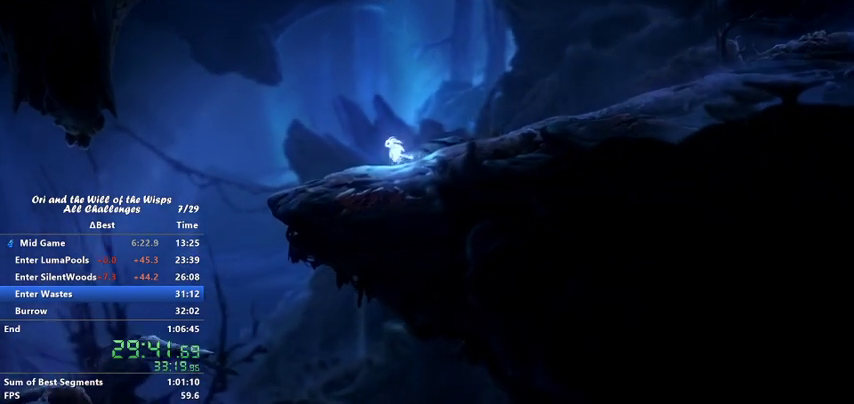
{"keys": ["left"], "events": []}
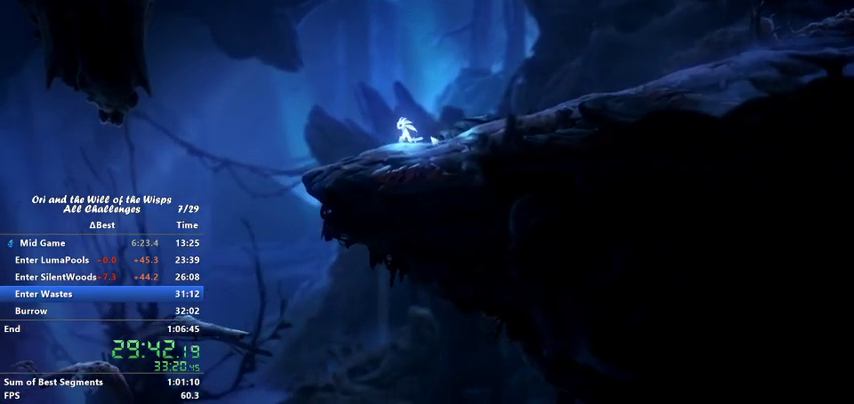
{"keys": [], "events": [[367, "left", "up"]]}
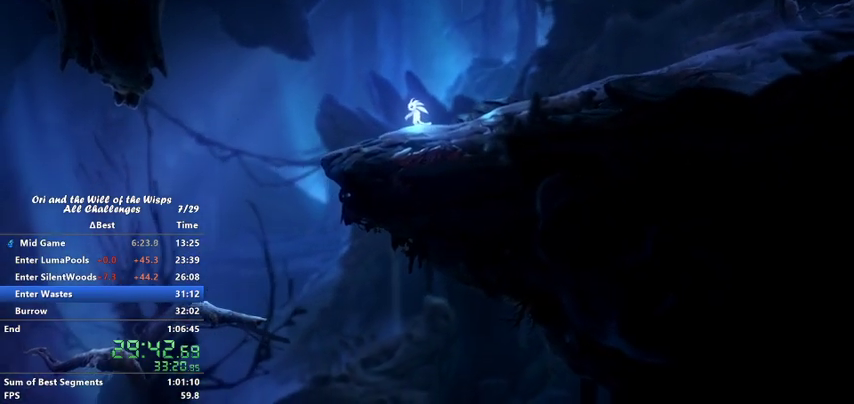
{"keys": [], "events": []}
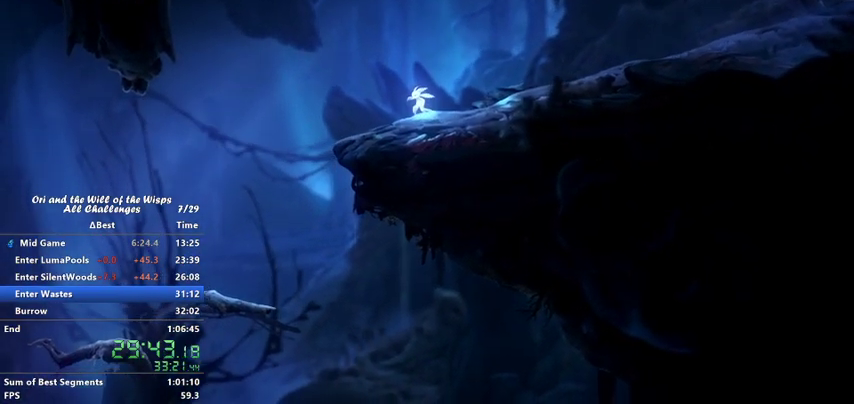
{"keys": [], "events": []}
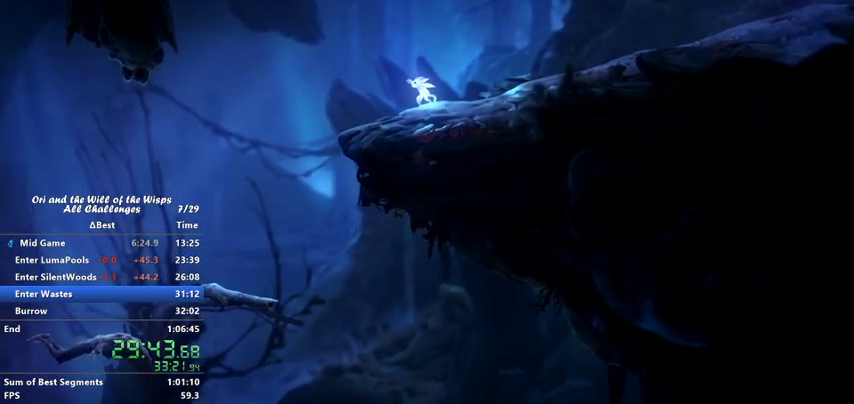
{"keys": [], "events": []}
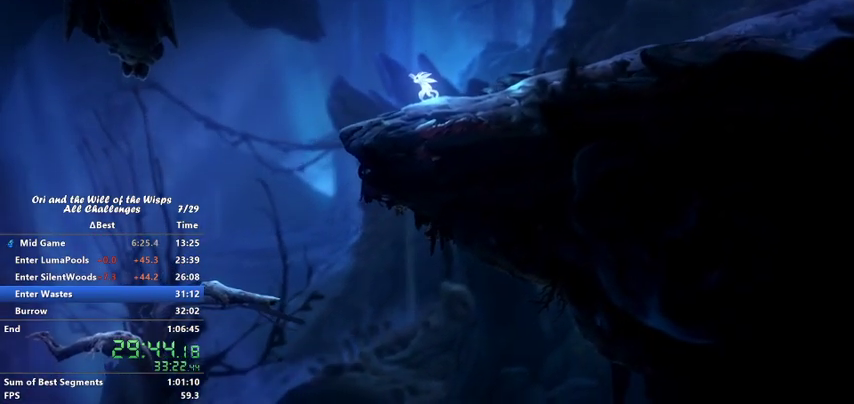
{"keys": [], "events": [[300, "ability1", "down"], [400, "ability1", "up"]]}
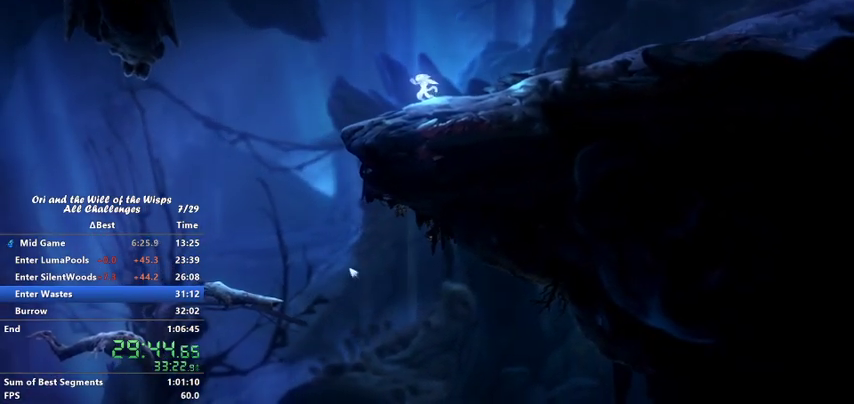
{"keys": ["jump", "left"], "events": [[200, "ability1", "down"], [267, "ability1", "up"], [300, "left", "down"], [367, "ability1", "down"], [400, "ability1", "up"], [467, "jump", "down"]]}
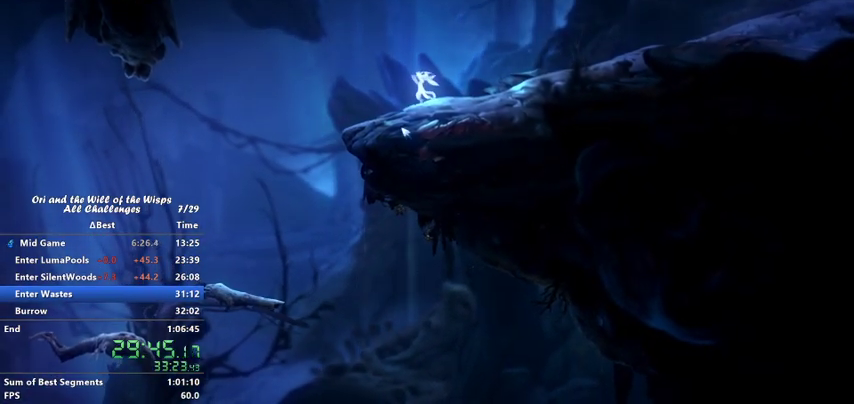
{"keys": ["left"], "events": [[67, "jump", "up"]]}
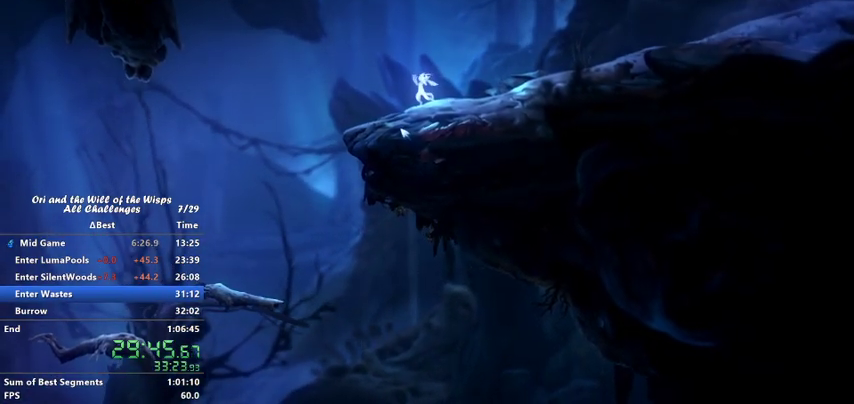
{"keys": ["left"], "events": []}
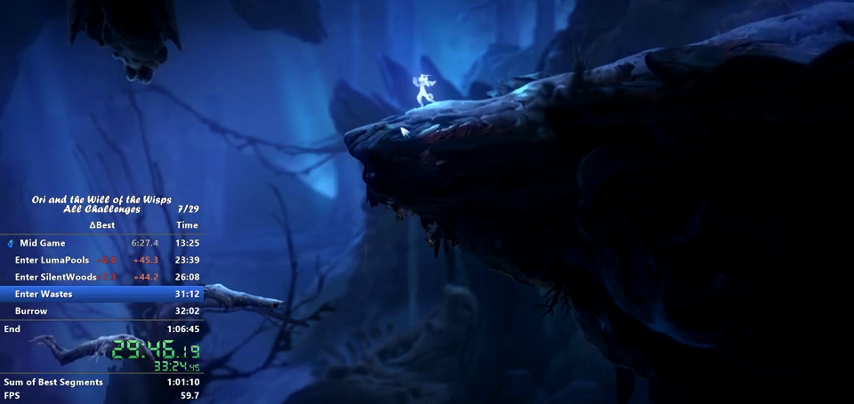
{"keys": ["left"], "events": []}
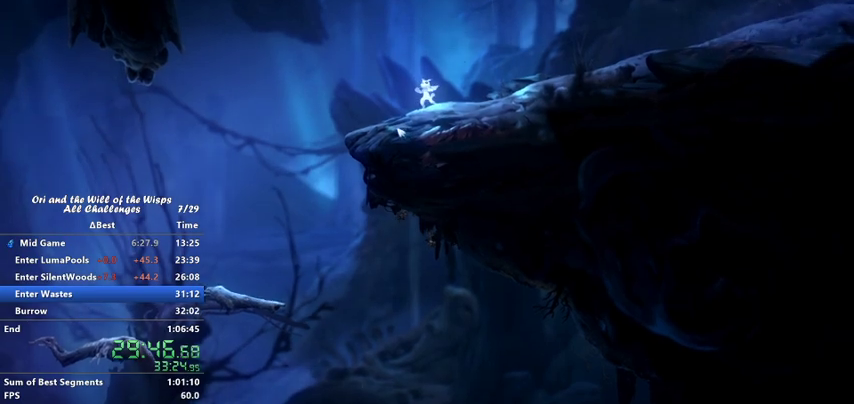
{"keys": ["left"], "events": []}
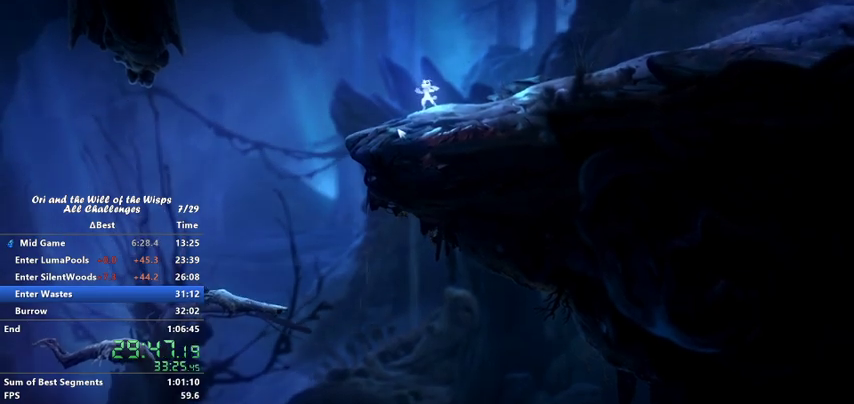
{"keys": ["left"], "events": []}
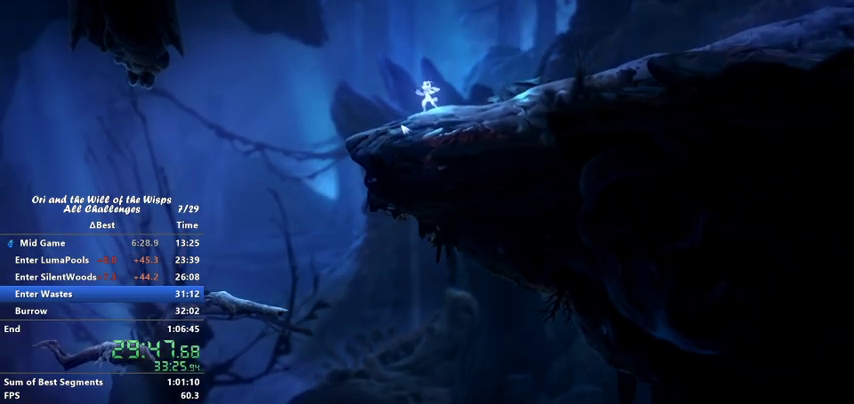
{"keys": ["left"], "events": []}
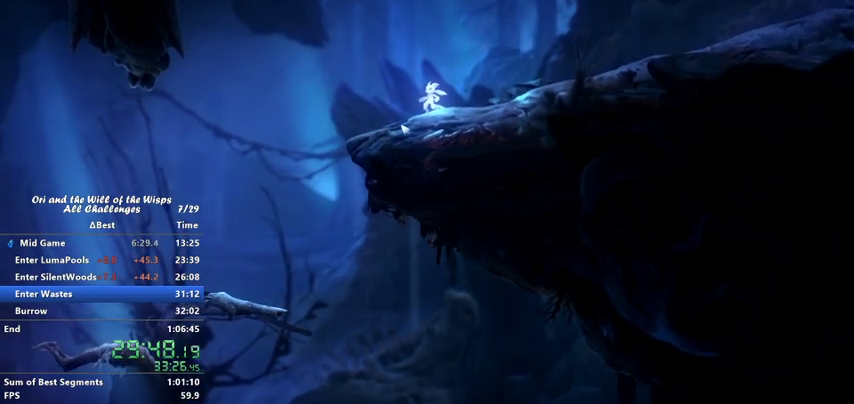
{"keys": ["left"], "events": []}
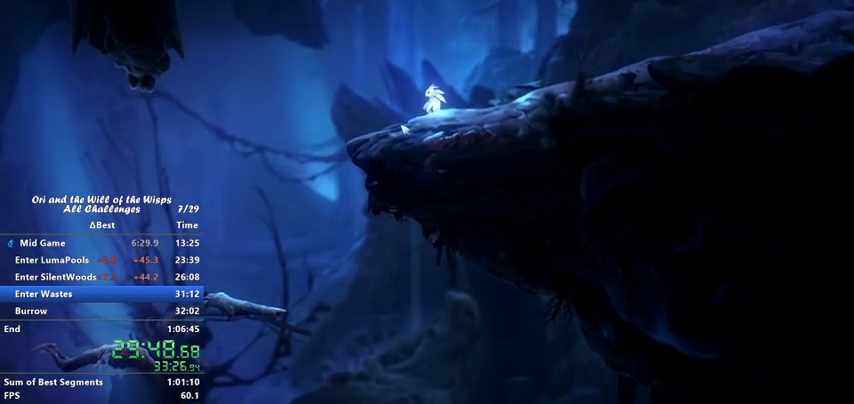
{"keys": ["left"], "events": [[400, "jump", "down"], [467, "jump", "up"]]}
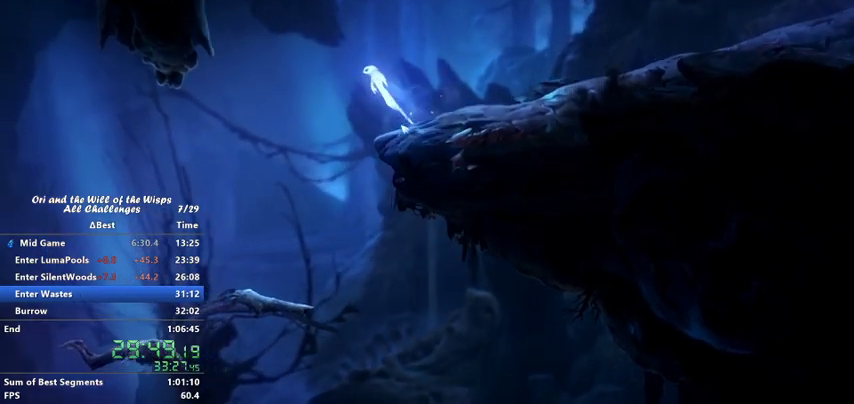
{"keys": ["right"], "events": [[133, "left", "up"], [167, "right", "down"]]}
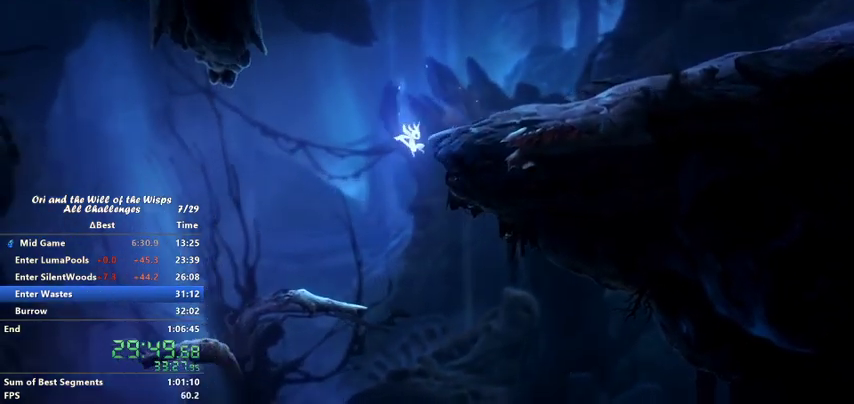
{"keys": ["right"], "events": []}
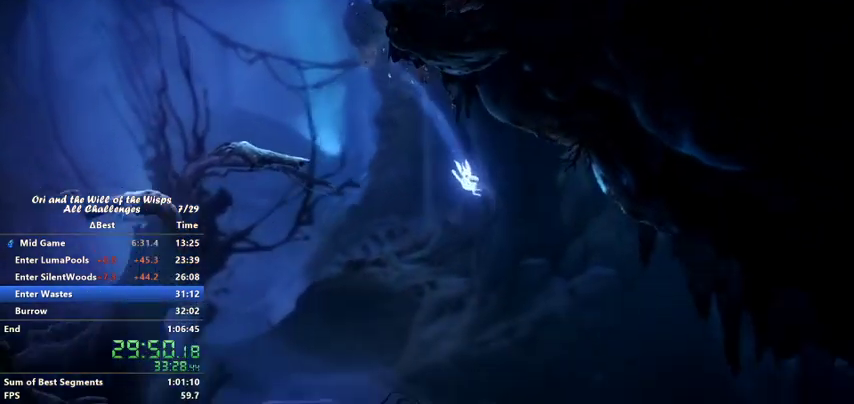
{"keys": ["right"], "events": []}
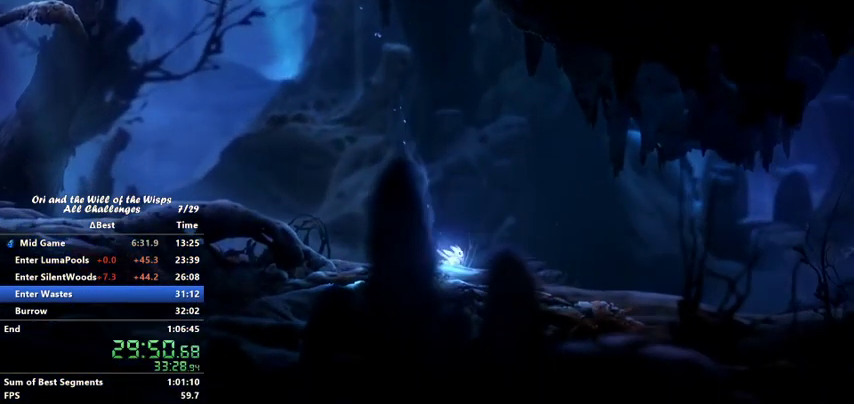
{"keys": ["jump", "right"], "events": [[33, "jump", "down"]]}
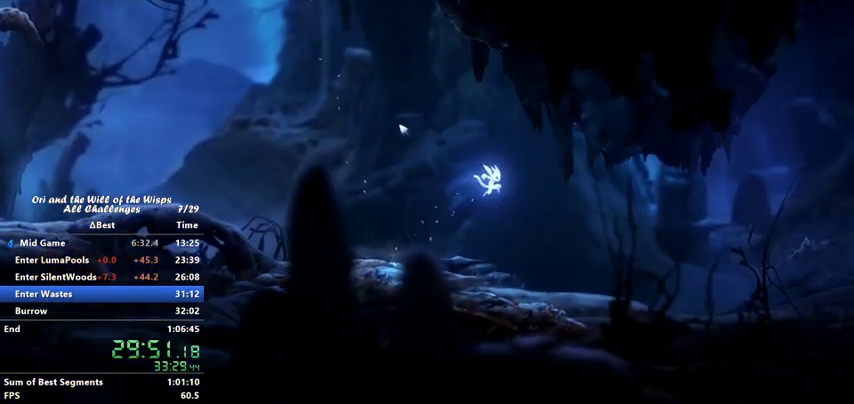
{"keys": ["jump", "right"], "events": []}
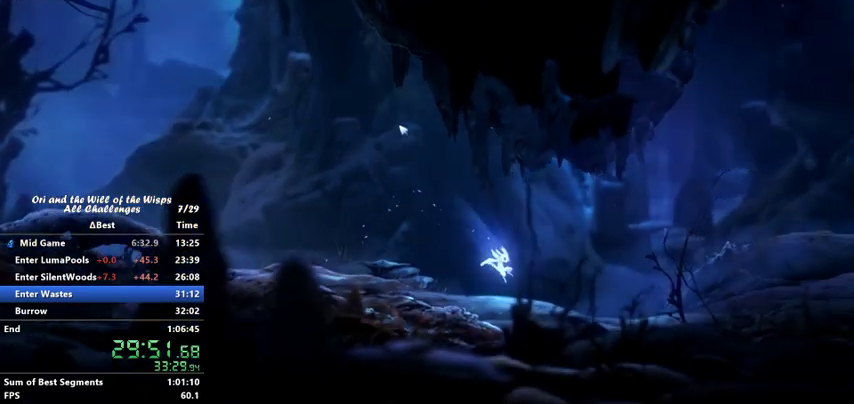
{"keys": ["jump", "right"], "events": [[100, "jump", "up"], [267, "jump", "down"]]}
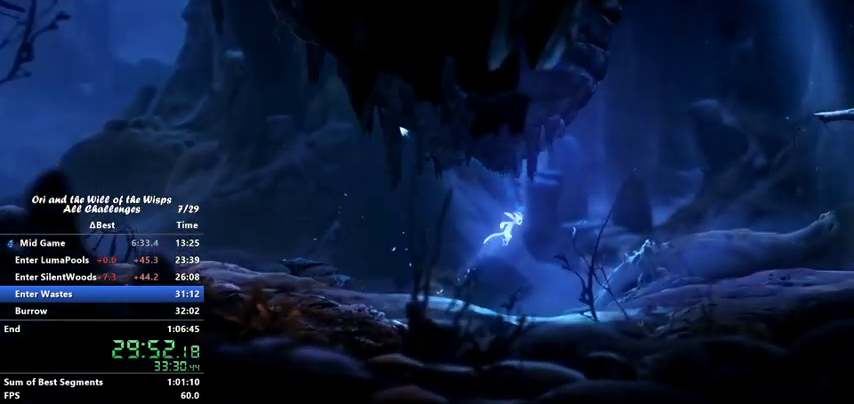
{"keys": ["jump", "right"], "events": []}
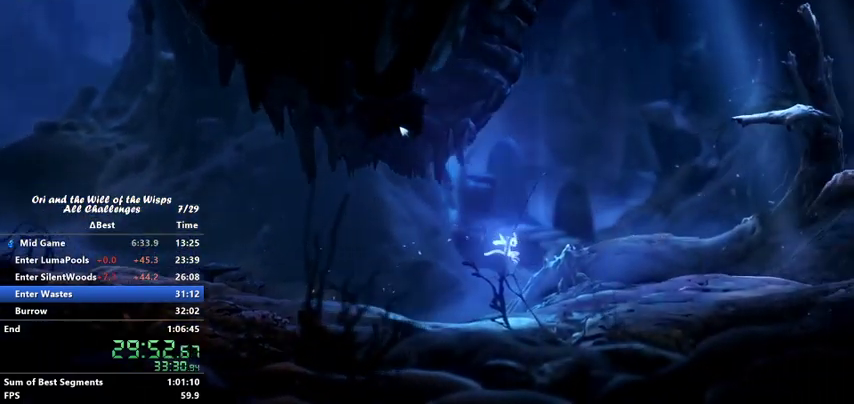
{"keys": ["right"], "events": [[333, "jump", "up"]]}
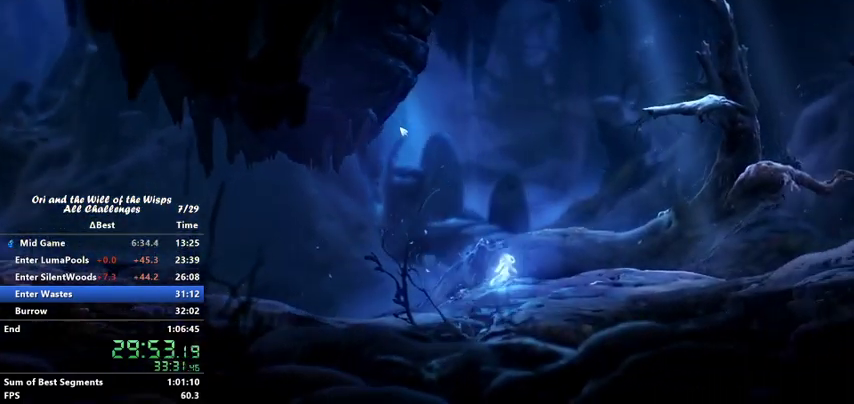
{"keys": ["jump", "right"], "events": [[467, "jump", "down"]]}
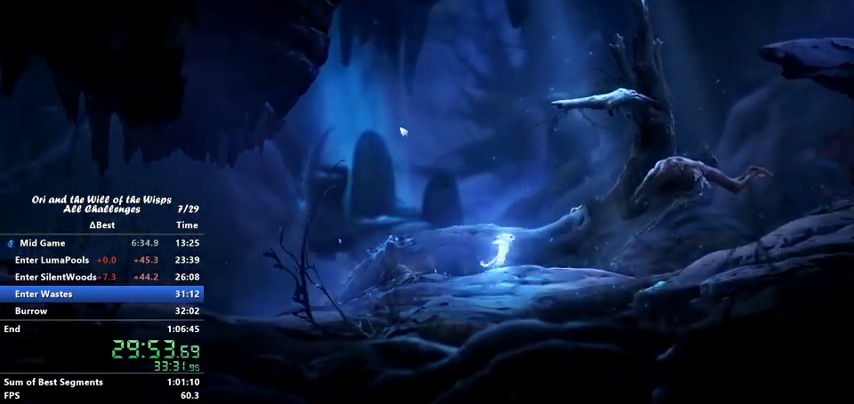
{"keys": ["jump", "right"], "events": []}